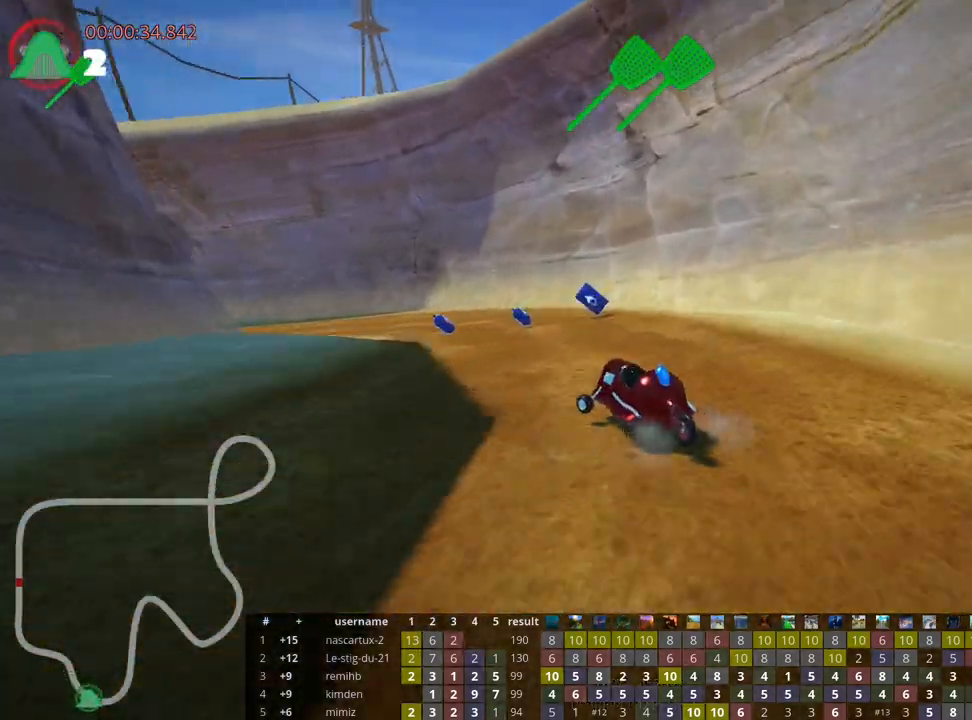
Gameplay with keyboard; each line is a JSON object with the keys held at the frame after it. "events" lists presses ("down") and releases ("up") of "down", "fire", "flag", "left", "look", "nitro", "right", "skid" and "up" between this image and that frame as [ms after this image, input, new state], when the widget could be followed in between. No other keys are recorded. Mouse input is not recorded. Key names are as the overlay labels them; some are game actions (e.g. jump) rather than physical keys.
{"keys": ["left", "skid", "up"], "events": []}
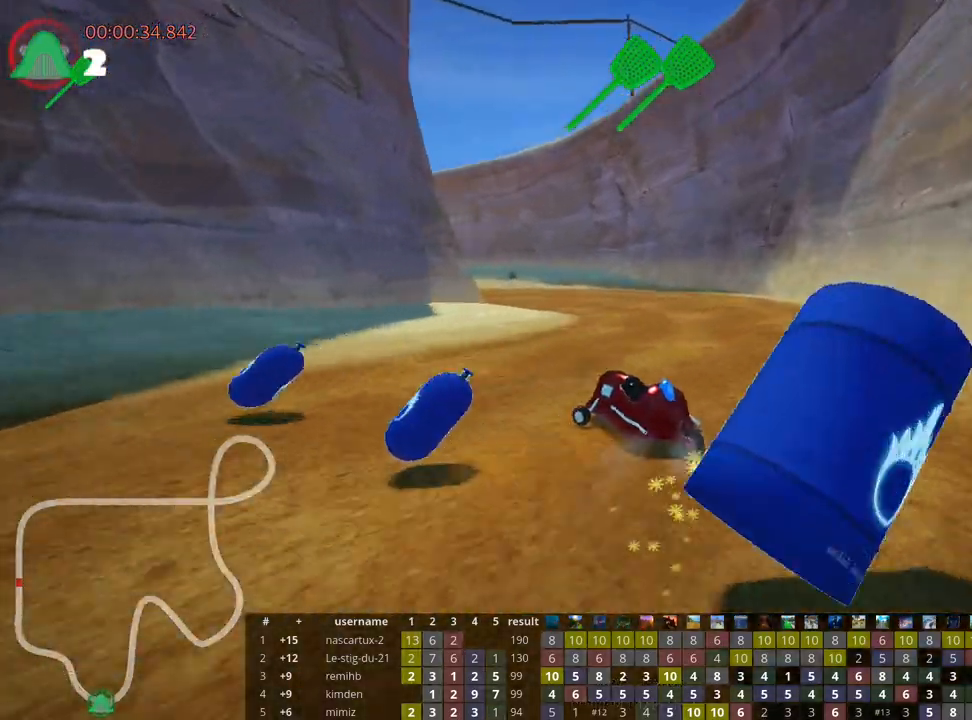
{"keys": ["left", "nitro", "skid", "up"], "events": [[117, "nitro", "down"]]}
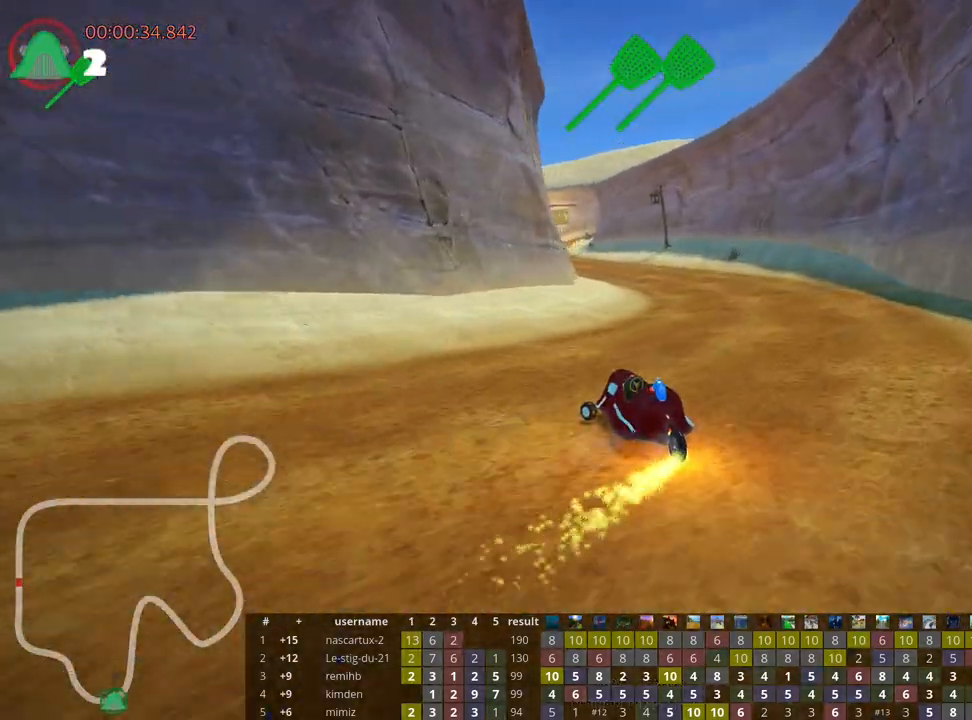
{"keys": ["left", "nitro", "skid", "up"], "events": []}
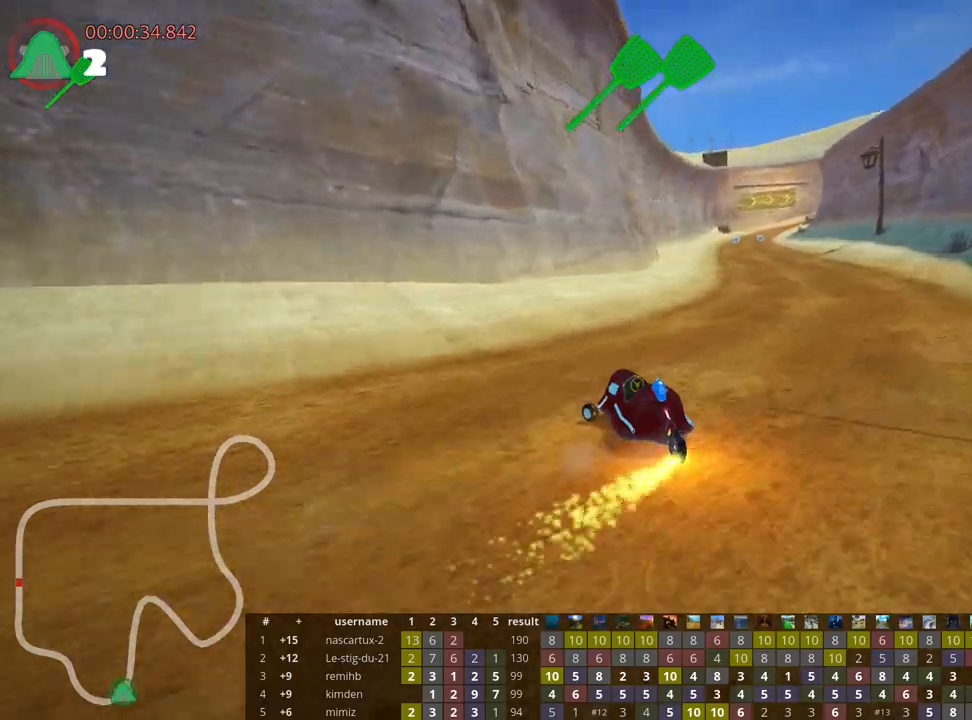
{"keys": ["right", "skid", "up"], "events": [[67, "right", "down"], [183, "left", "up"], [200, "nitro", "up"]]}
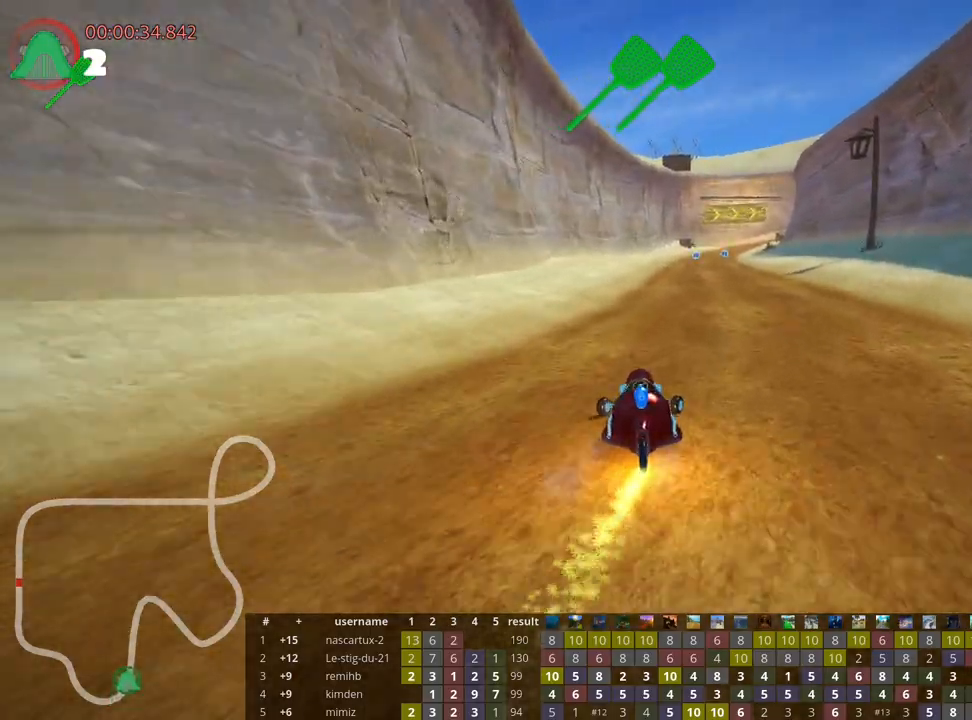
{"keys": ["right", "skid", "up"], "events": []}
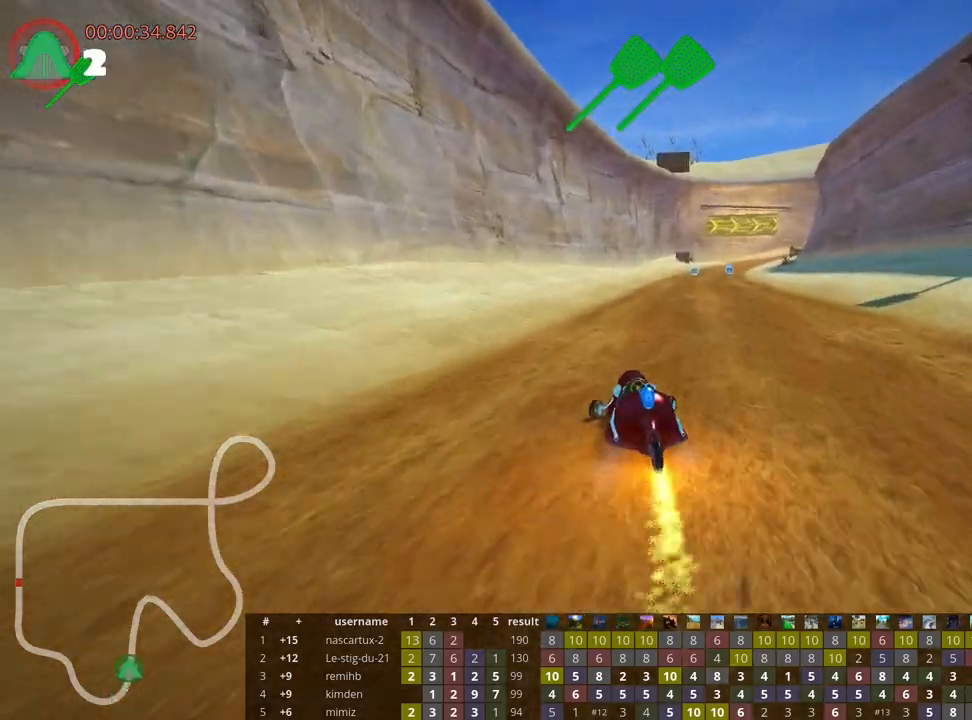
{"keys": ["right", "up"], "events": [[167, "nitro", "down"], [400, "skid", "up"], [467, "nitro", "up"]]}
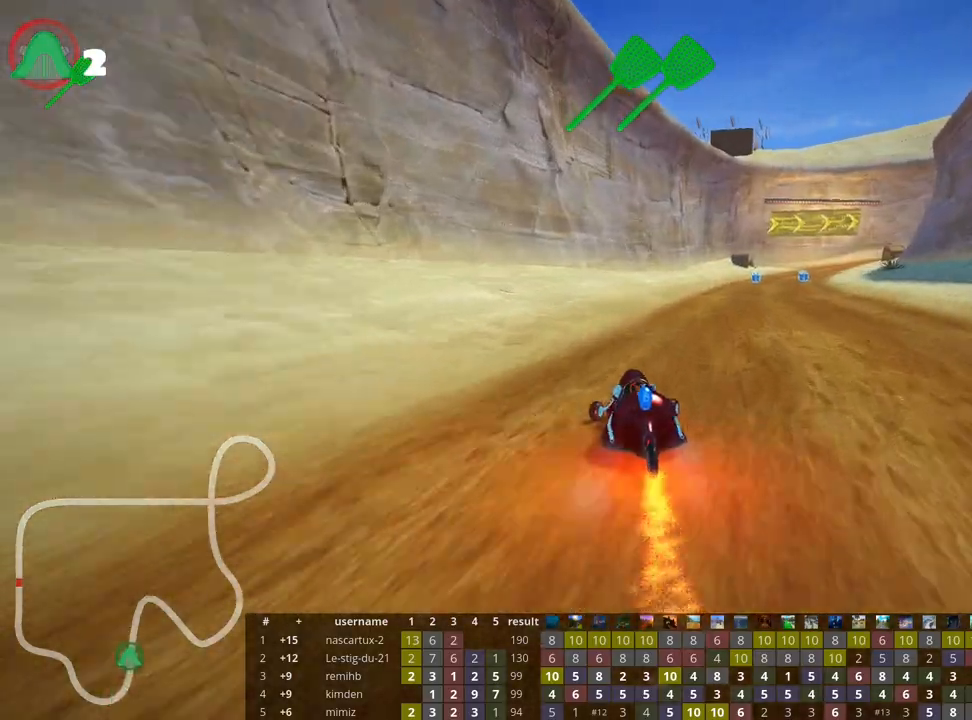
{"keys": ["up"], "events": [[317, "right", "up"]]}
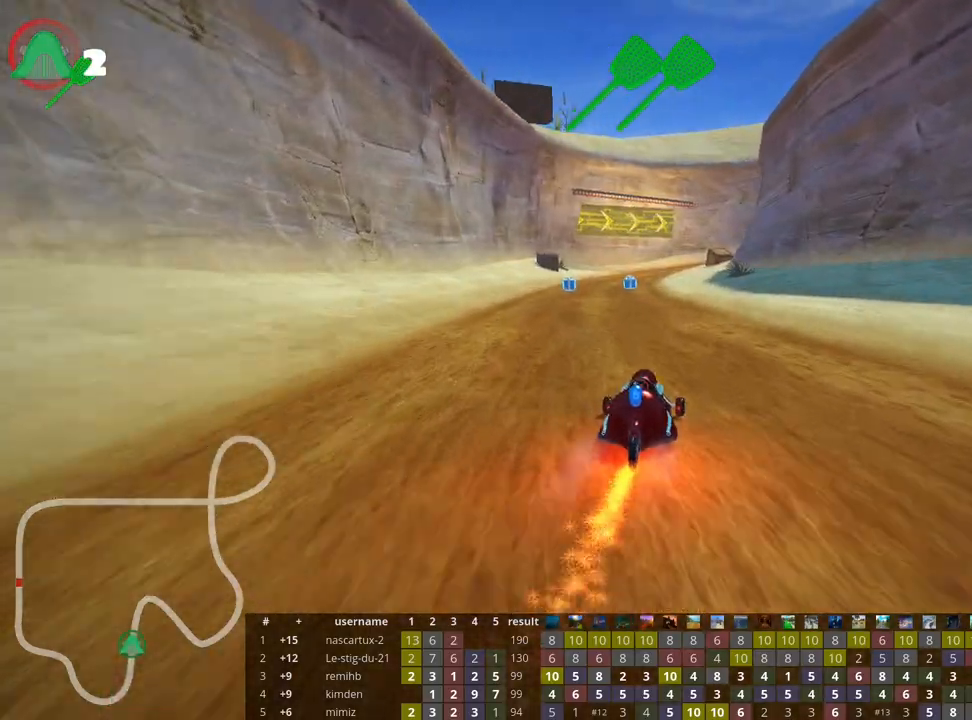
{"keys": ["right", "skid", "up"], "events": [[150, "left", "down"], [433, "left", "up"], [467, "skid", "down"], [500, "right", "down"]]}
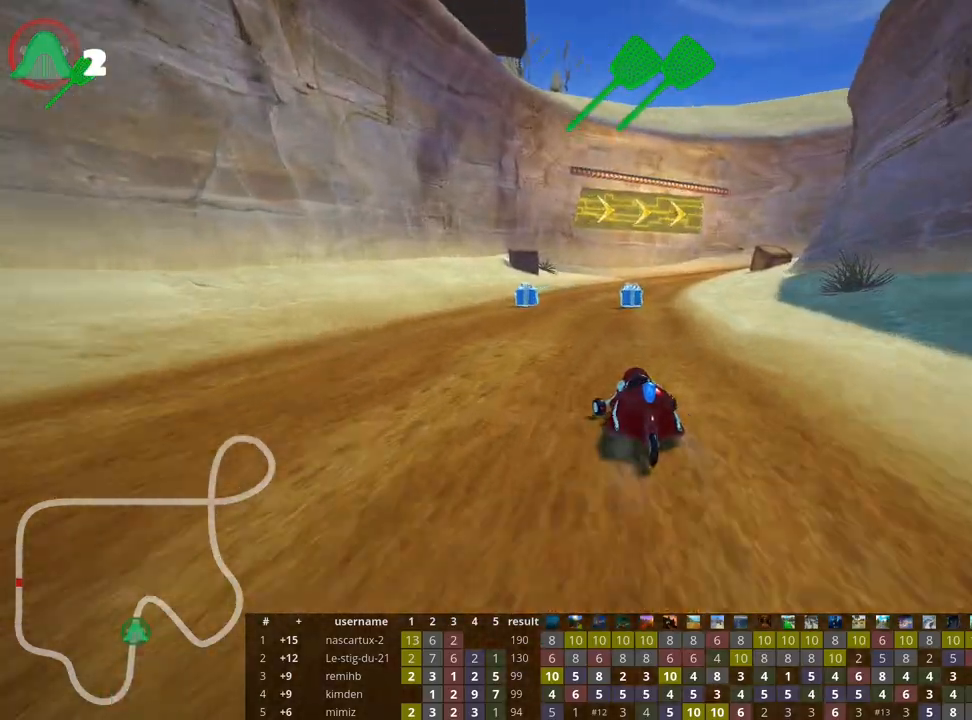
{"keys": ["right", "skid", "up"], "events": [[117, "left", "down"], [167, "right", "up"], [317, "right", "down"], [367, "left", "up"]]}
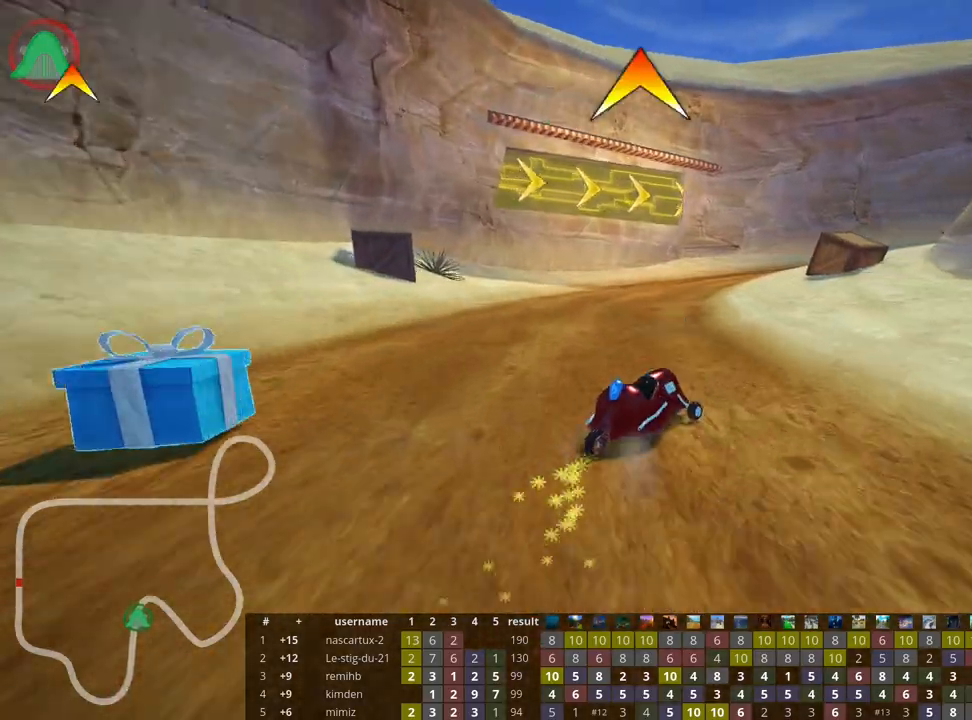
{"keys": ["fire", "right", "up"], "events": [[433, "fire", "down"], [467, "skid", "up"]]}
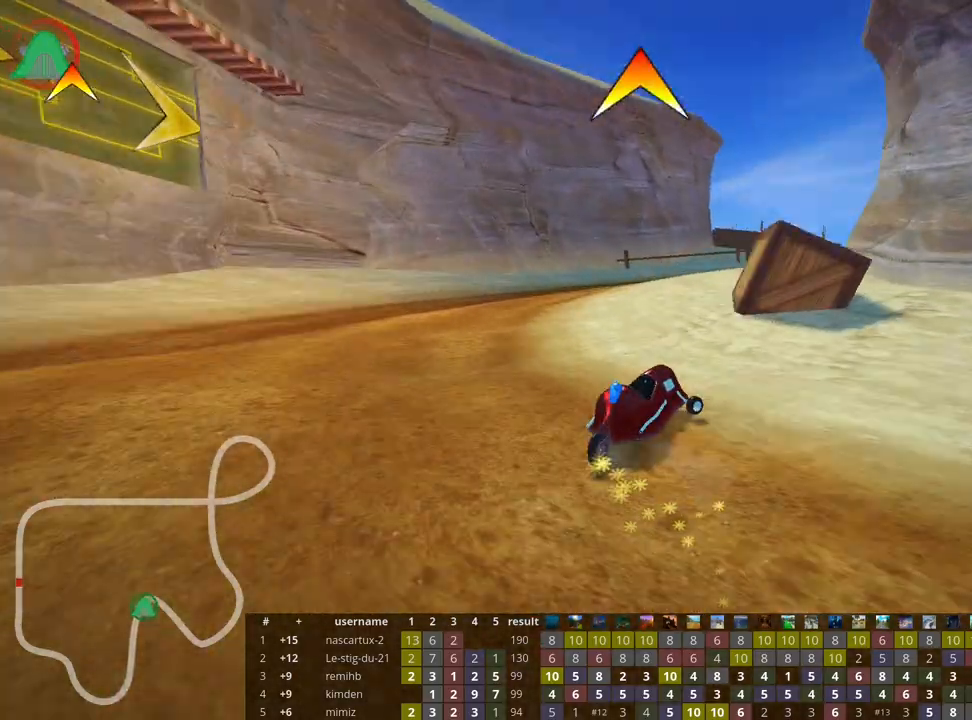
{"keys": ["up"], "events": [[167, "fire", "up"], [400, "right", "up"]]}
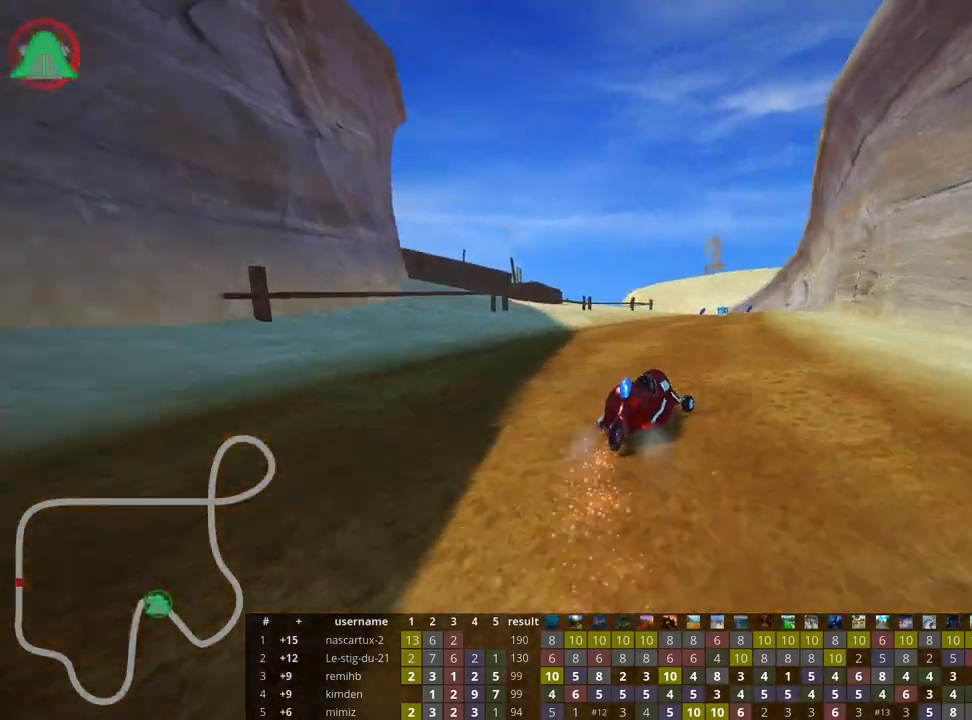
{"keys": ["left", "skid", "up"], "events": [[450, "left", "down"], [450, "skid", "down"]]}
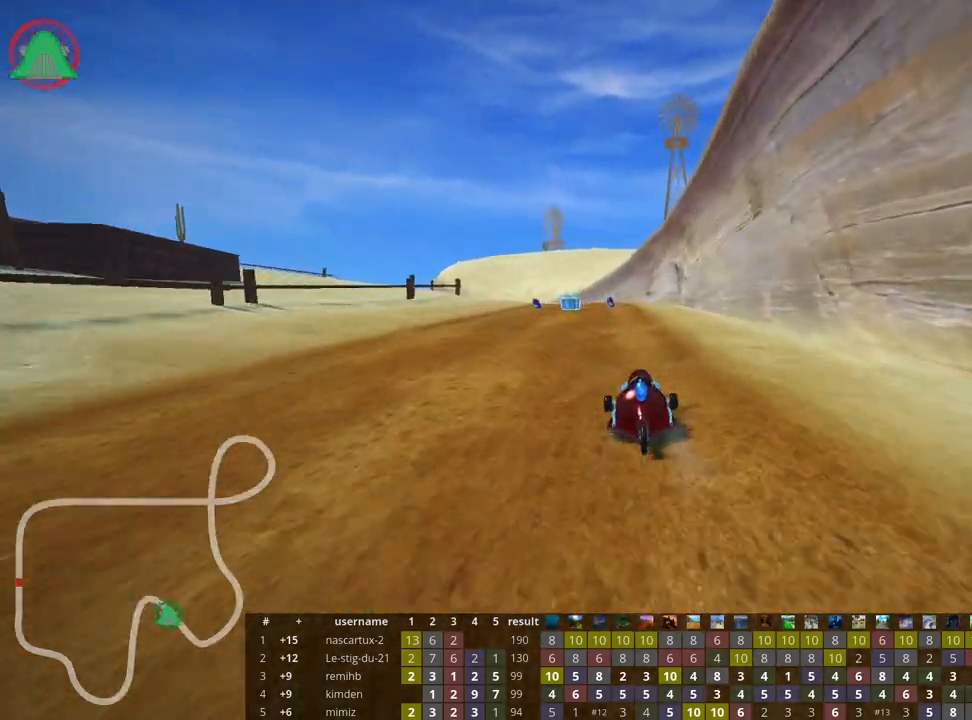
{"keys": ["right", "skid", "up"], "events": [[83, "left", "up"], [150, "right", "down"]]}
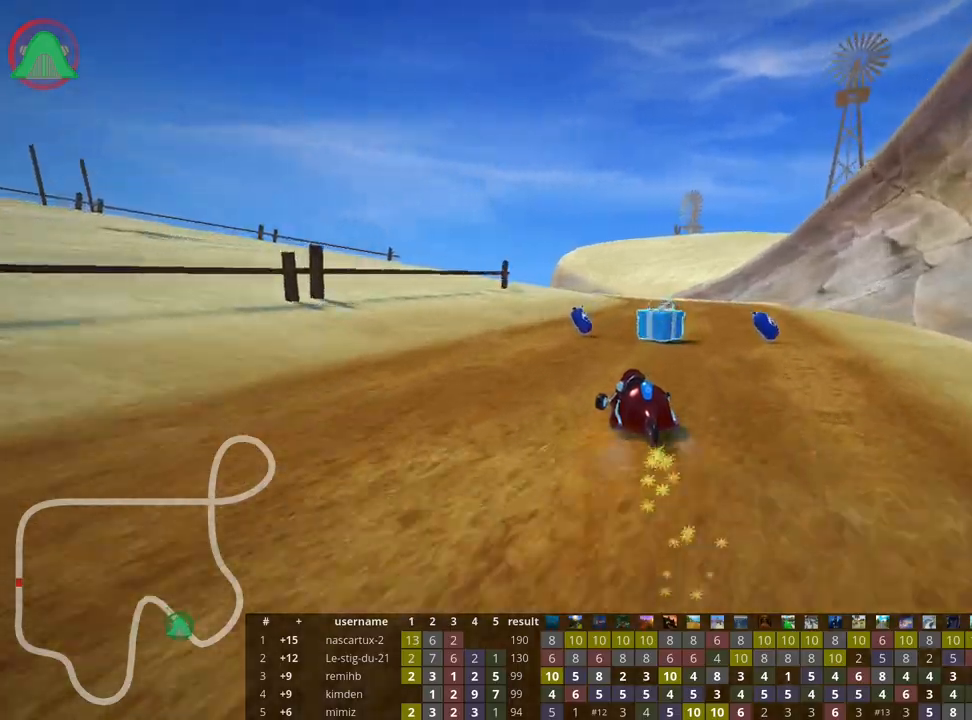
{"keys": ["left", "skid", "up"], "events": [[67, "left", "down"], [150, "right", "up"]]}
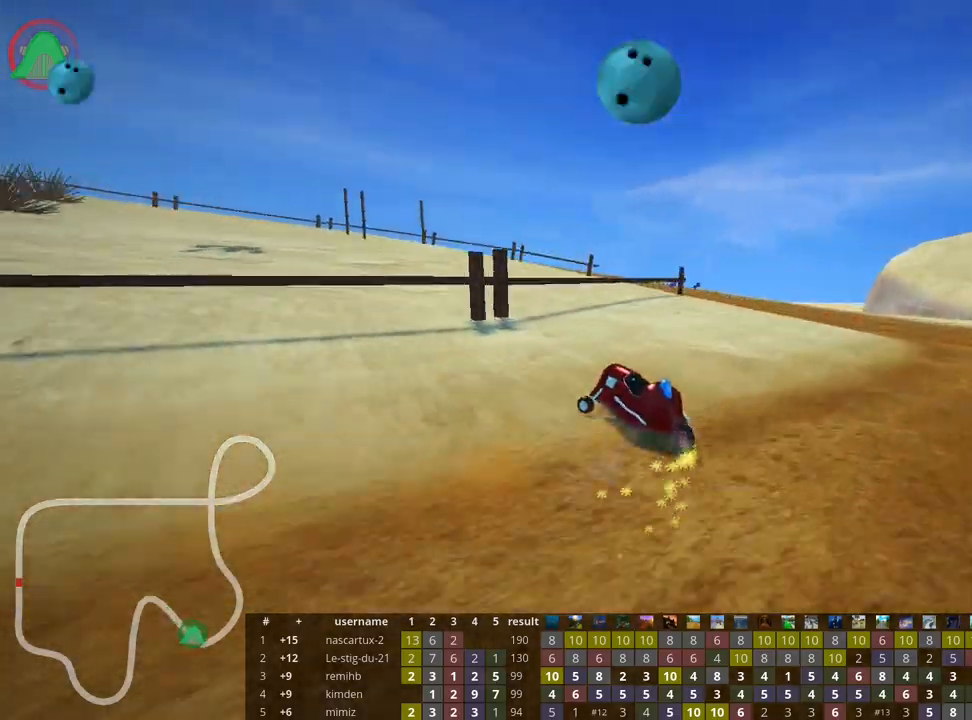
{"keys": ["right", "skid", "up"], "events": [[217, "right", "down"], [250, "left", "up"]]}
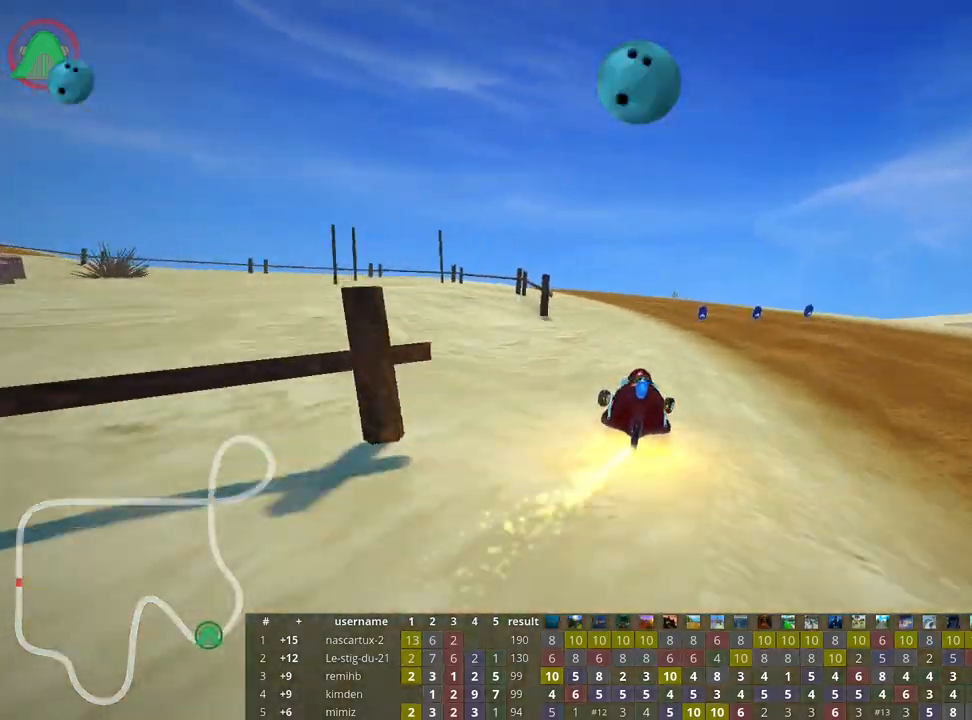
{"keys": ["left", "skid", "up"], "events": [[33, "right", "up"], [67, "left", "down"]]}
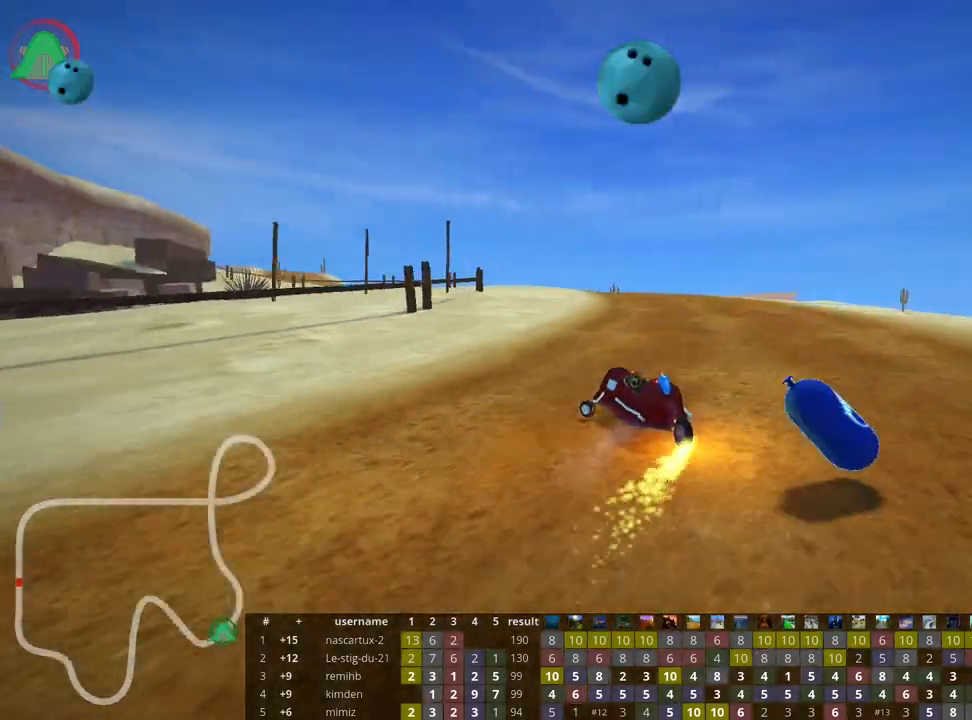
{"keys": ["left", "skid", "up"], "events": []}
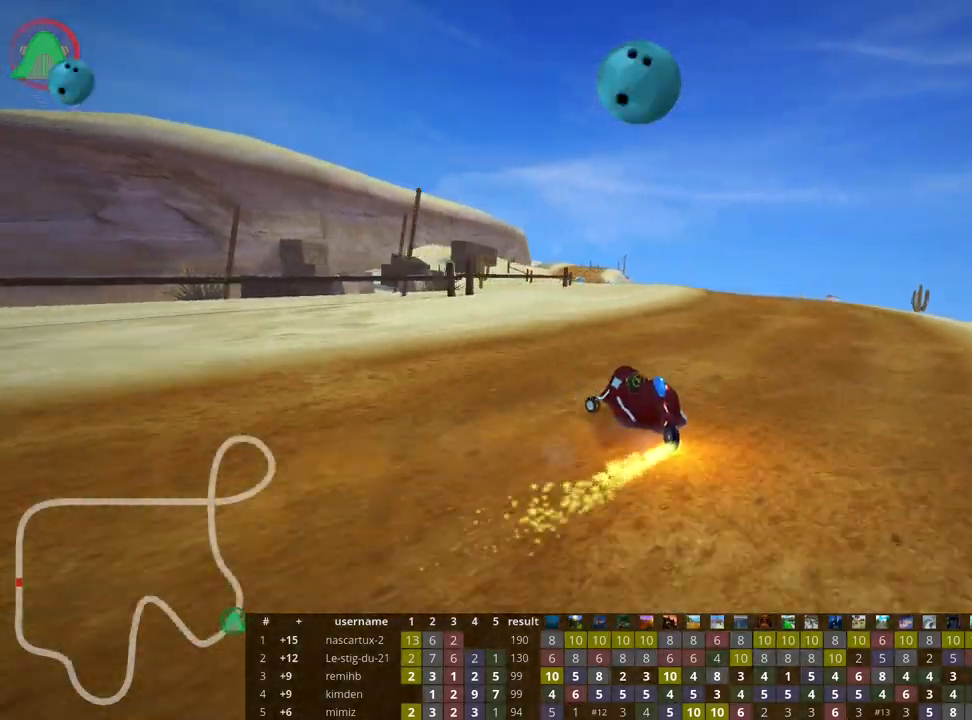
{"keys": ["right", "skid", "up"], "events": [[33, "nitro", "down"], [167, "nitro", "up"], [350, "right", "down"], [450, "left", "up"]]}
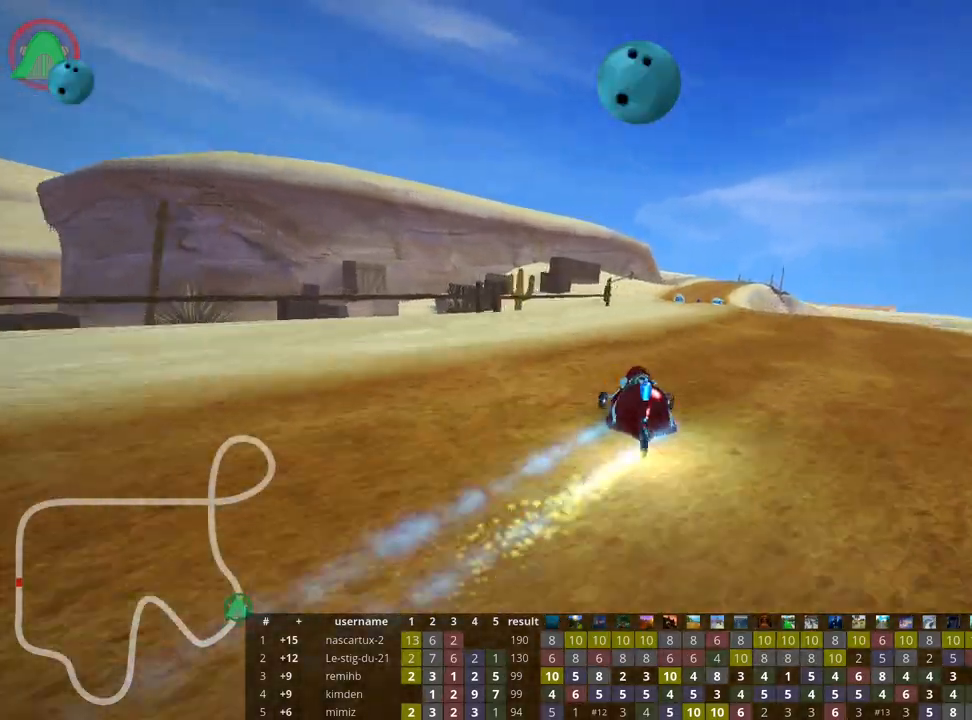
{"keys": ["right", "skid", "up"], "events": [[17, "left", "down"], [83, "right", "up"], [233, "right", "down"], [300, "left", "up"]]}
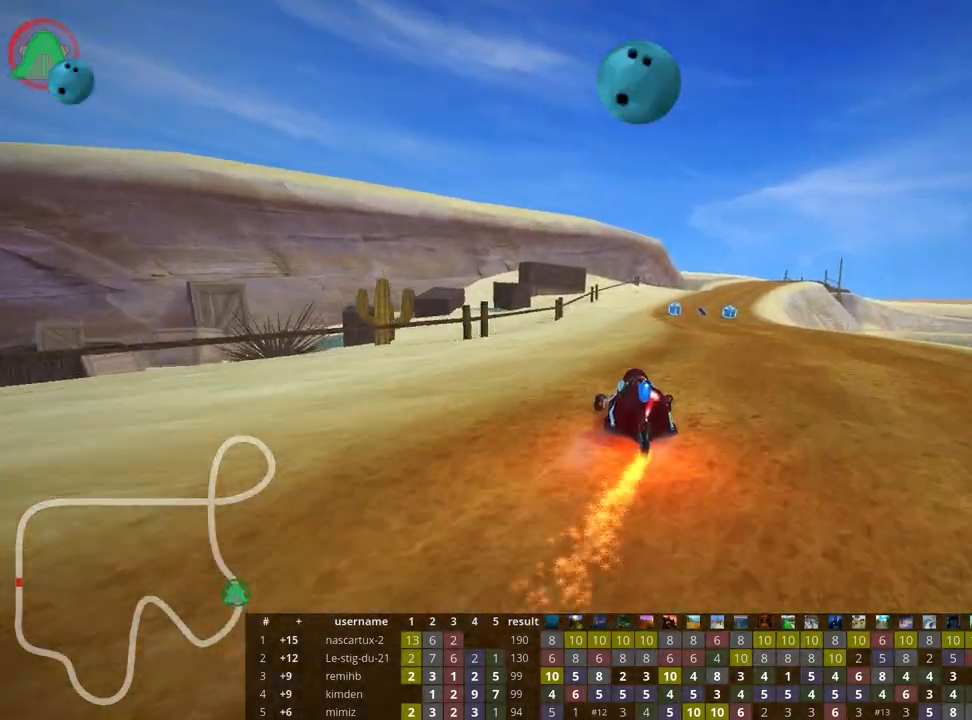
{"keys": ["up"], "events": [[433, "skid", "up"], [467, "right", "up"]]}
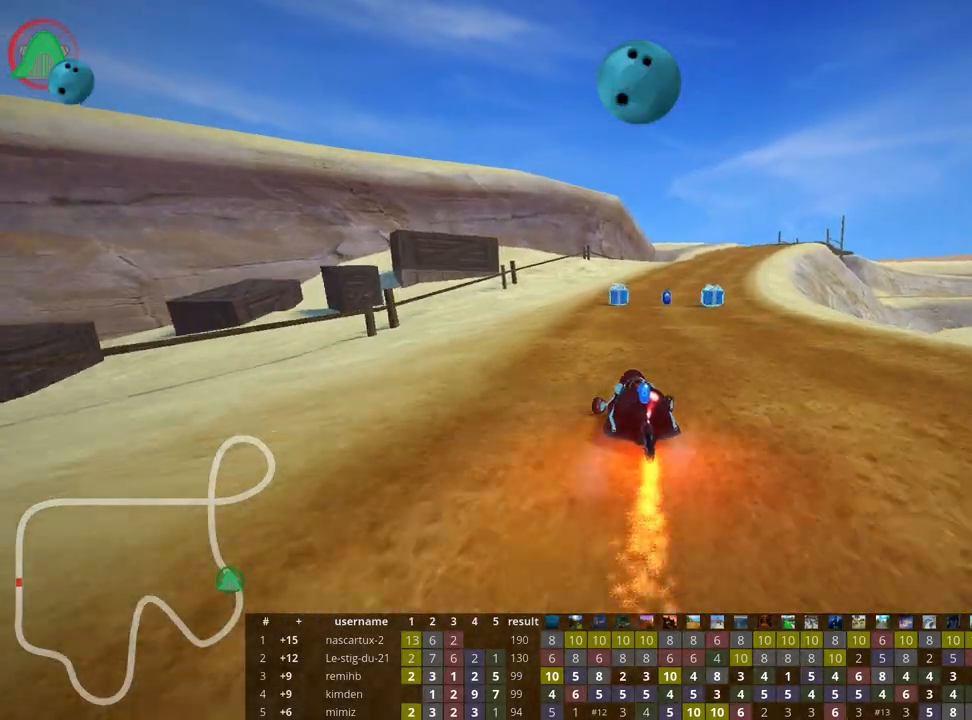
{"keys": ["up"], "events": []}
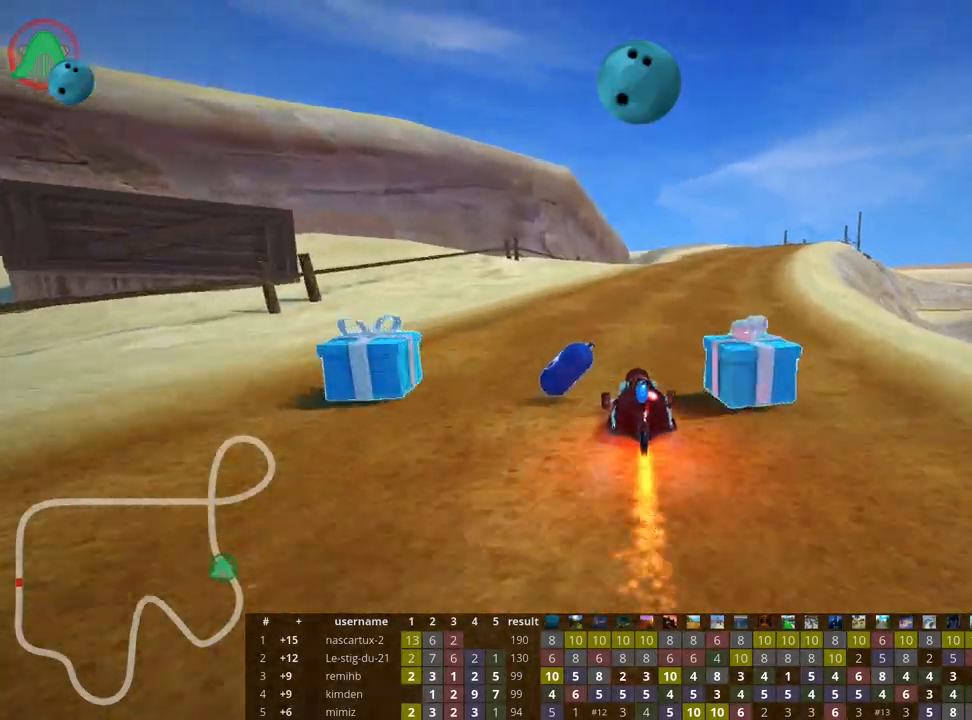
{"keys": ["left", "skid", "up"], "events": [[50, "skid", "down"], [67, "right", "down"], [417, "left", "down"], [467, "right", "up"]]}
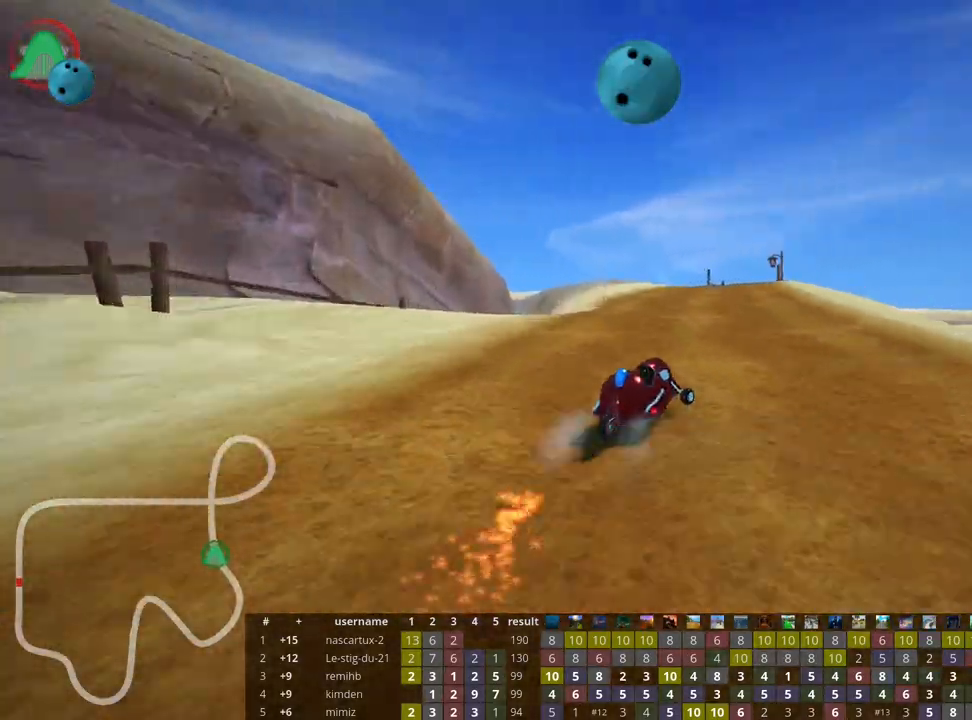
{"keys": ["left", "skid", "up"], "events": []}
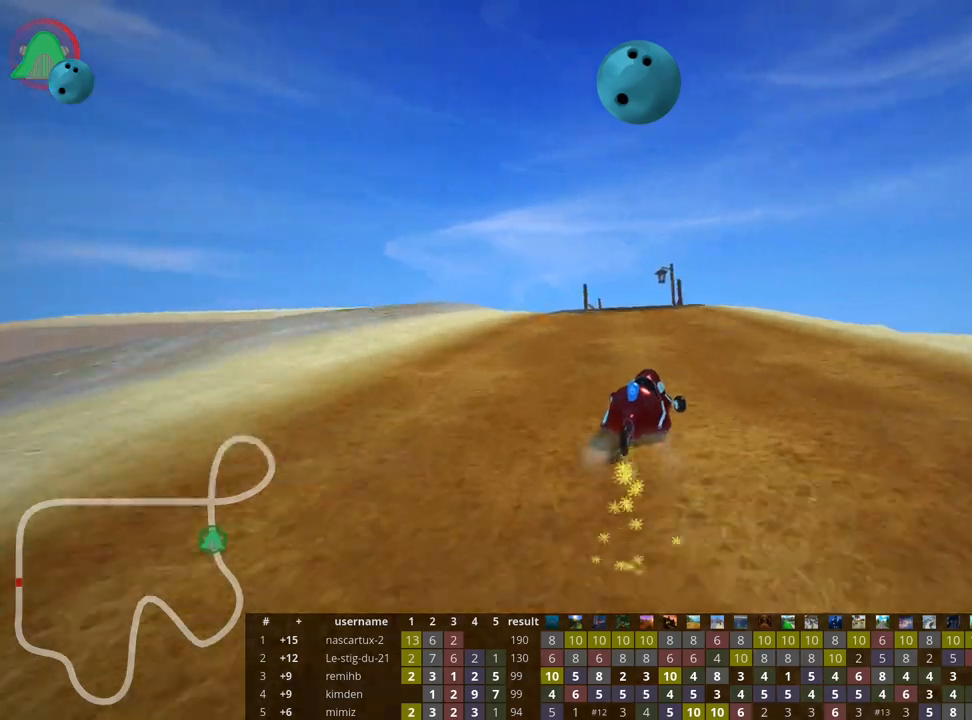
{"keys": ["left", "skid", "up"], "events": [[167, "nitro", "down"], [267, "nitro", "up"]]}
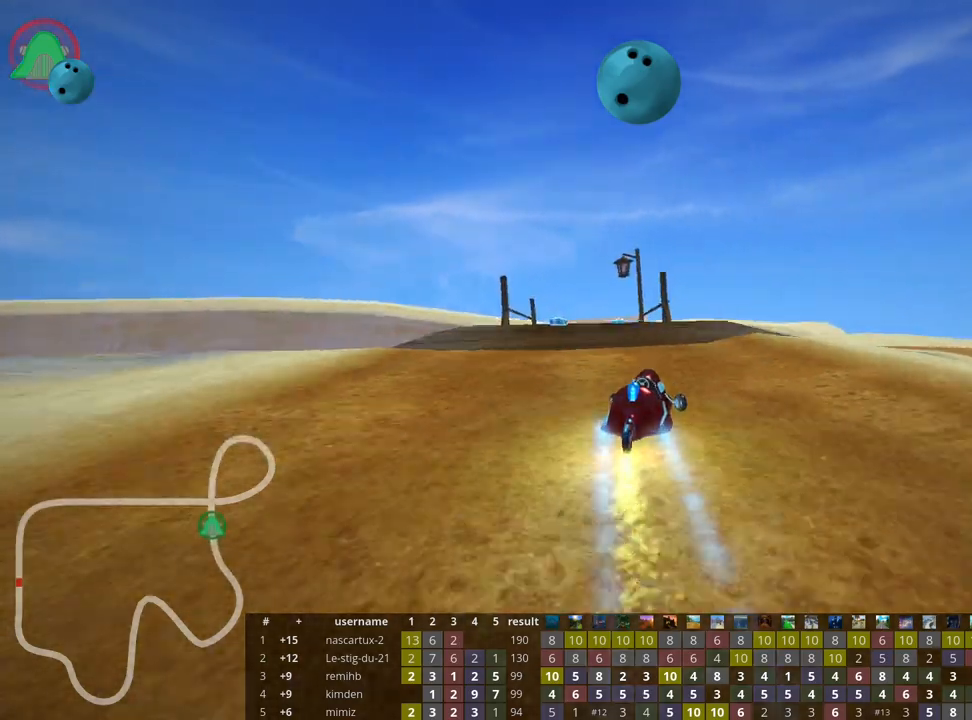
{"keys": ["up"], "events": [[367, "skid", "up"], [483, "left", "up"]]}
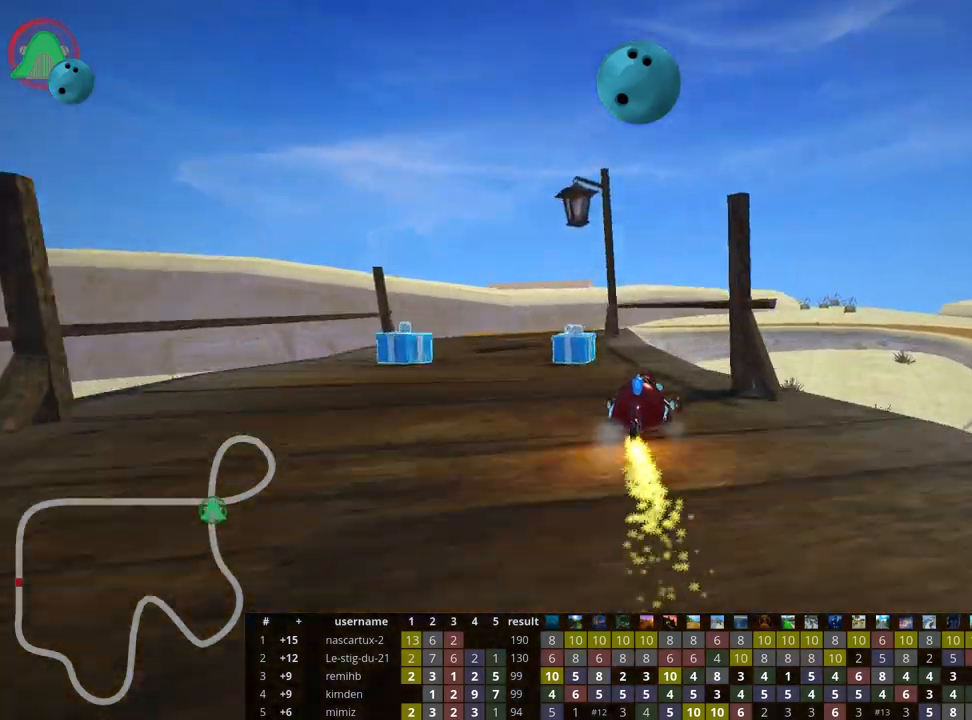
{"keys": ["skid", "up"], "events": [[150, "left", "down"], [433, "left", "up"], [500, "skid", "down"]]}
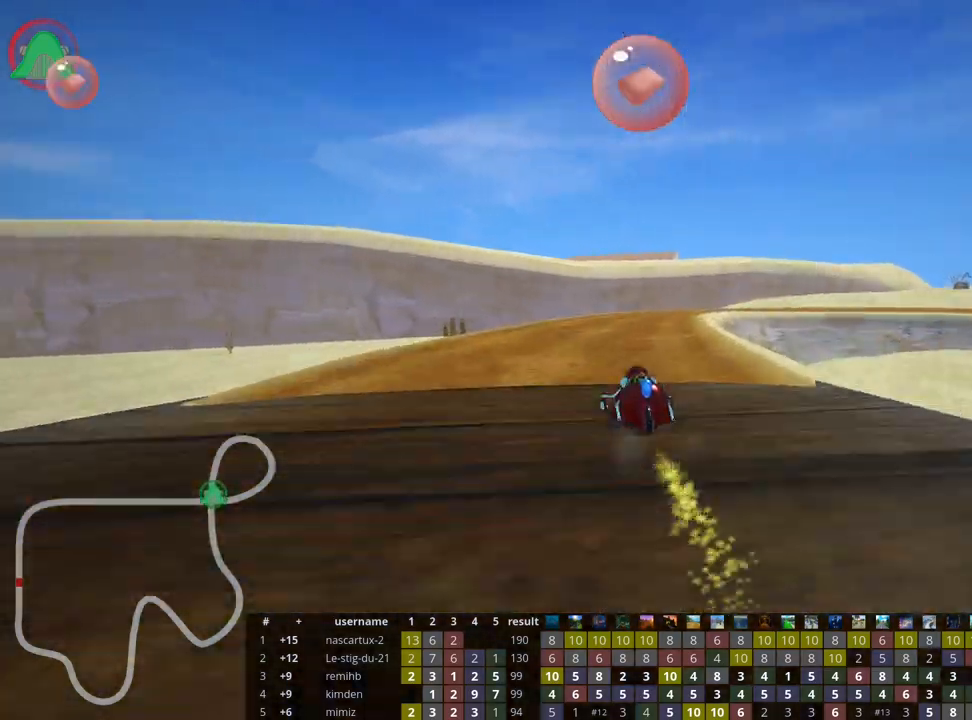
{"keys": ["skid", "up"], "events": [[17, "right", "down"], [217, "right", "up"]]}